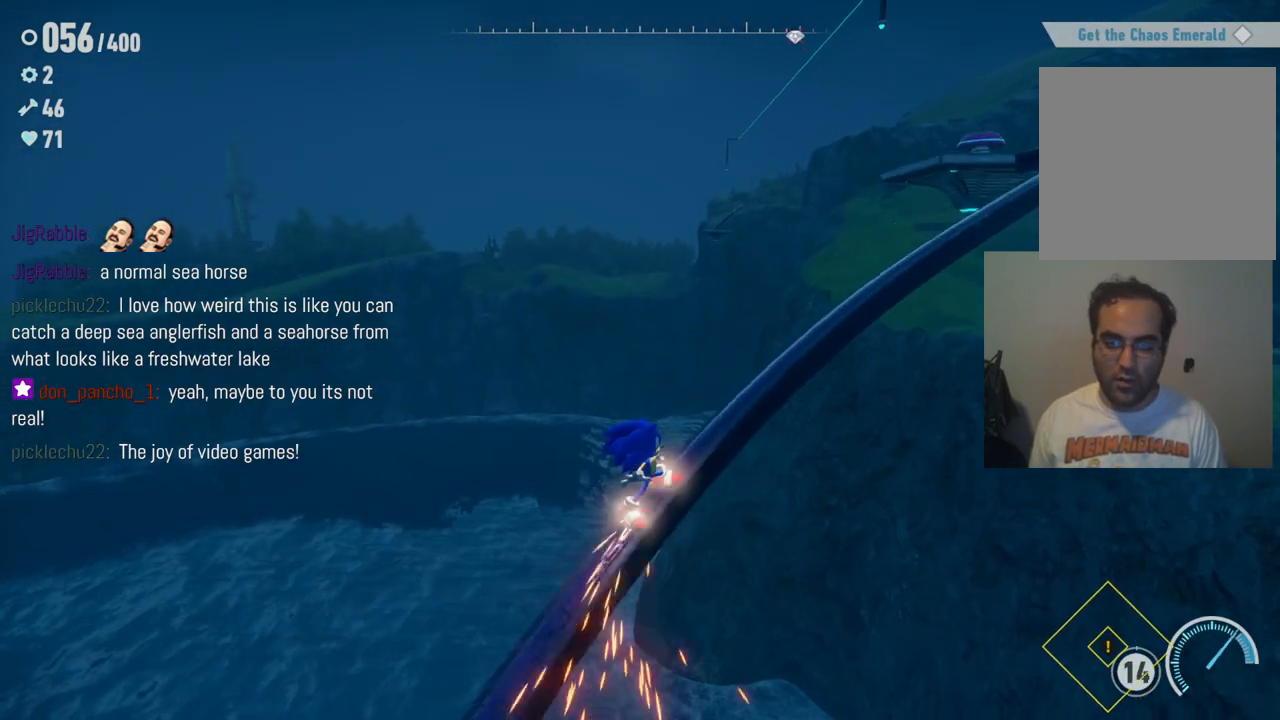
Gameplay with a controller (Xbox layout); each line is a JSON object with the inputs held at the frame after it (dt_ms = milliseconds from this image to that frame). "events" lists button and stick changes between this image and that frame as [ms after this image, input, new state], when the widget could be followed in between. Not read: A L3 R3.
{"dt_ms": 500, "buttons": [], "left_stick": "up", "right_stick": "center", "events": []}
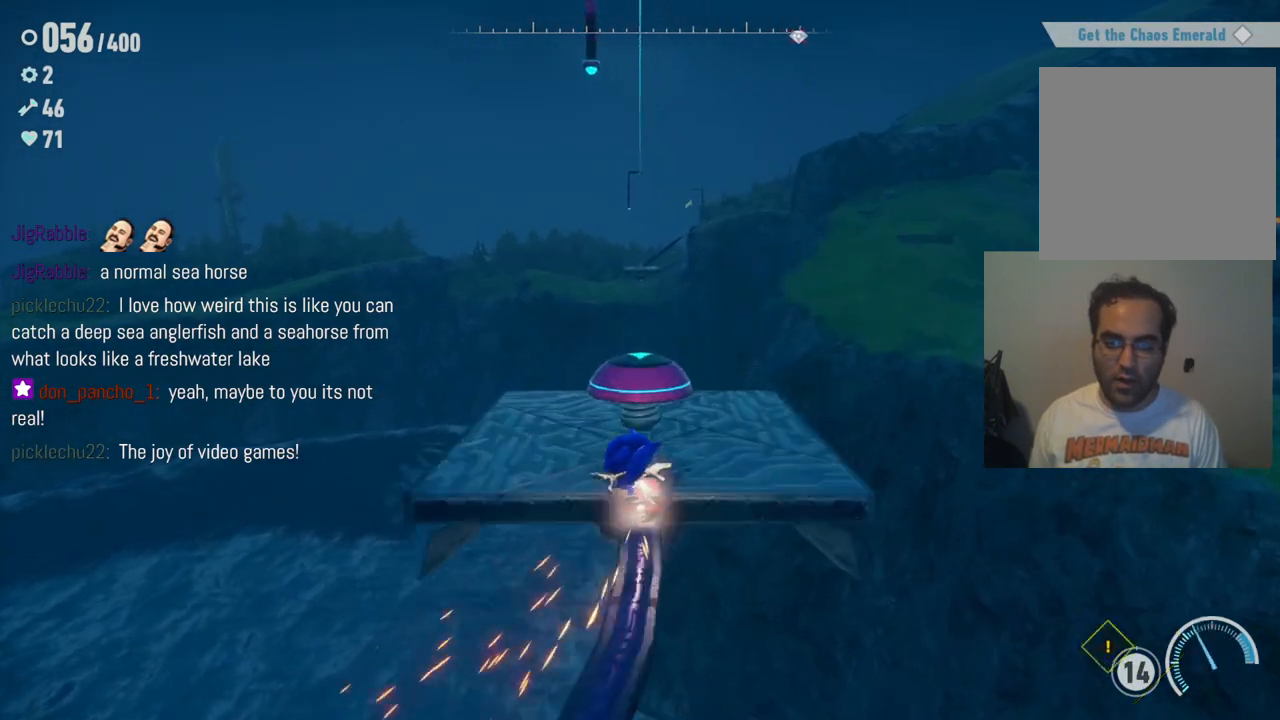
{"dt_ms": 500, "buttons": [], "left_stick": "up", "right_stick": "center", "events": []}
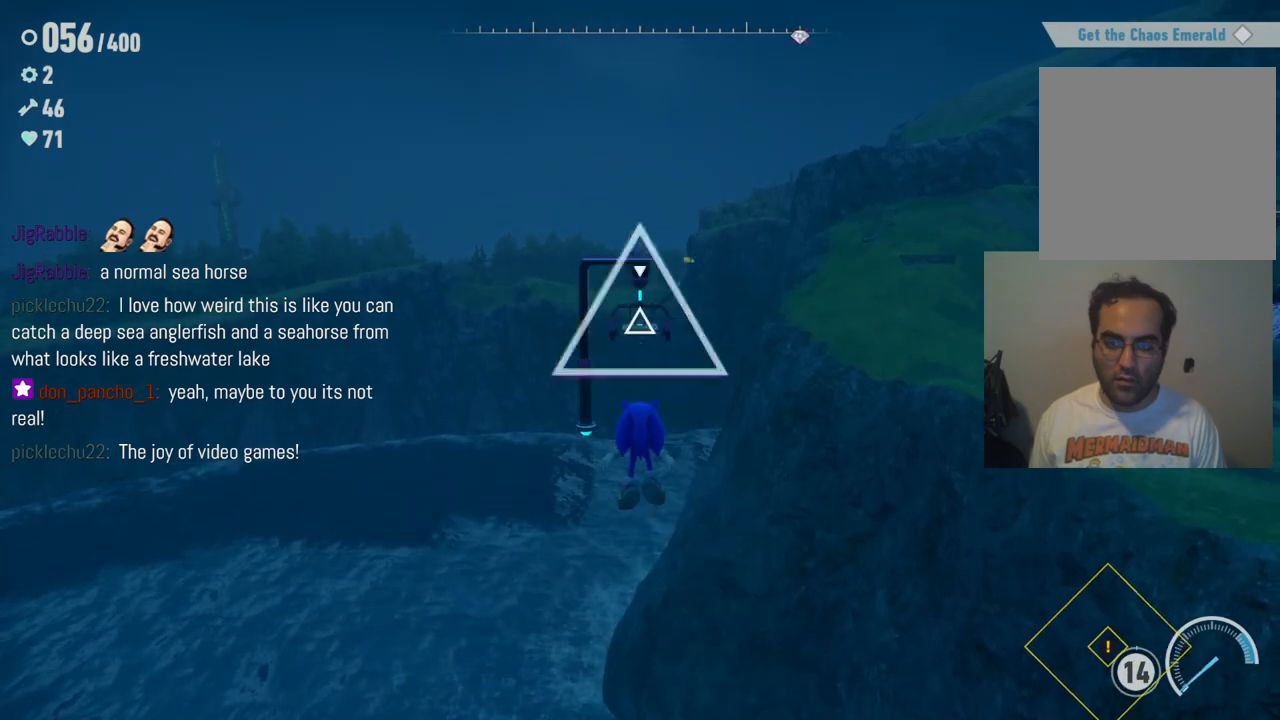
{"dt_ms": 500, "buttons": [], "left_stick": "up", "right_stick": "center", "events": [[117, "X", "down"], [267, "X", "up"]]}
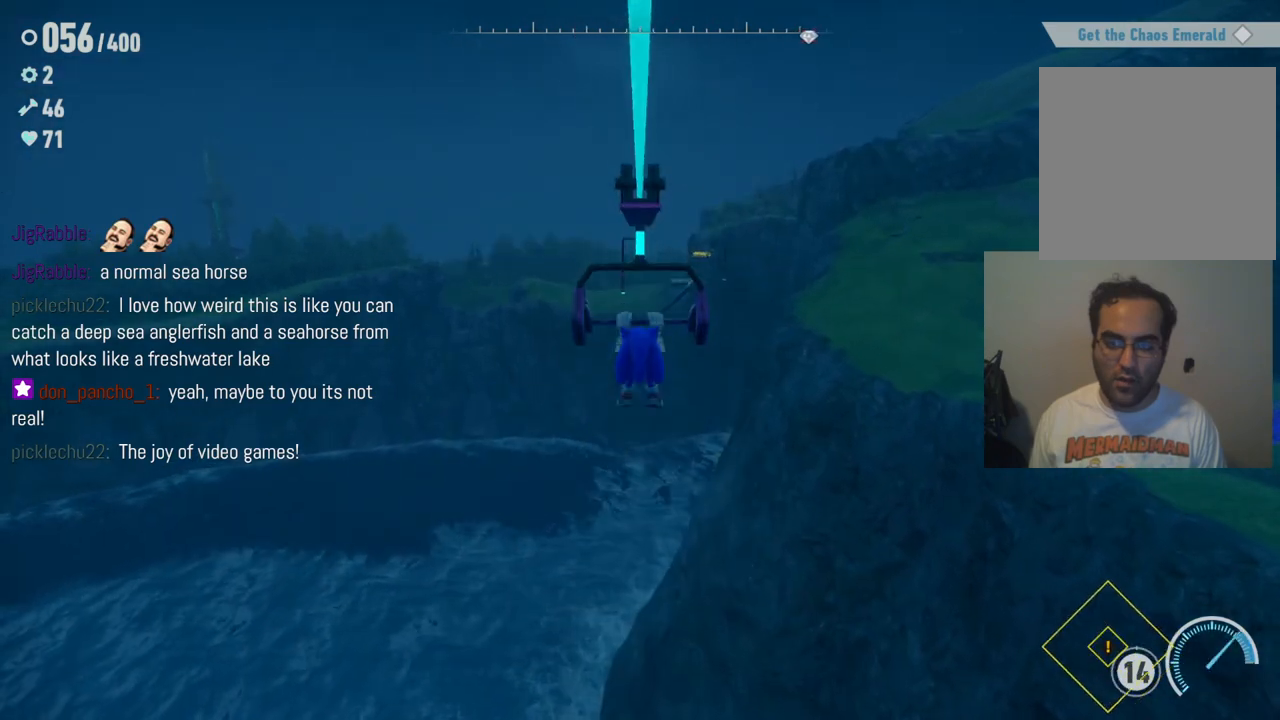
{"dt_ms": 500, "buttons": [], "left_stick": "up", "right_stick": "center", "events": []}
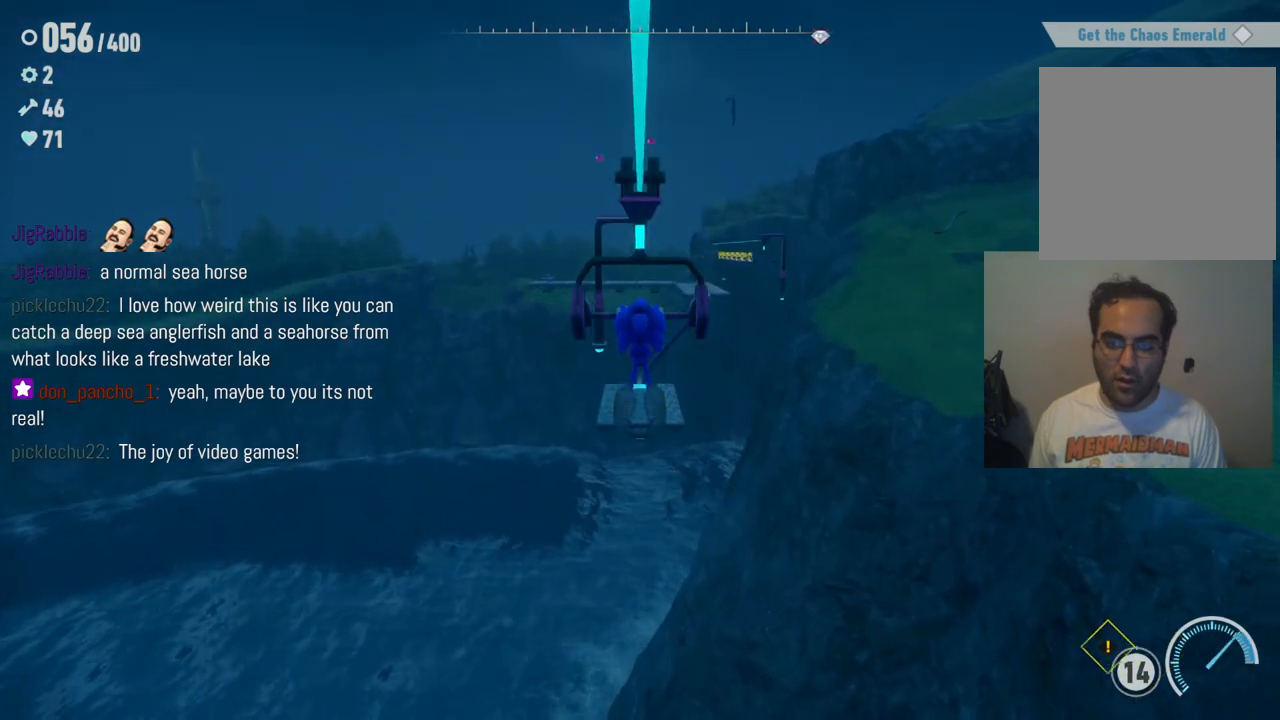
{"dt_ms": 500, "buttons": [], "left_stick": "up", "right_stick": "center", "events": []}
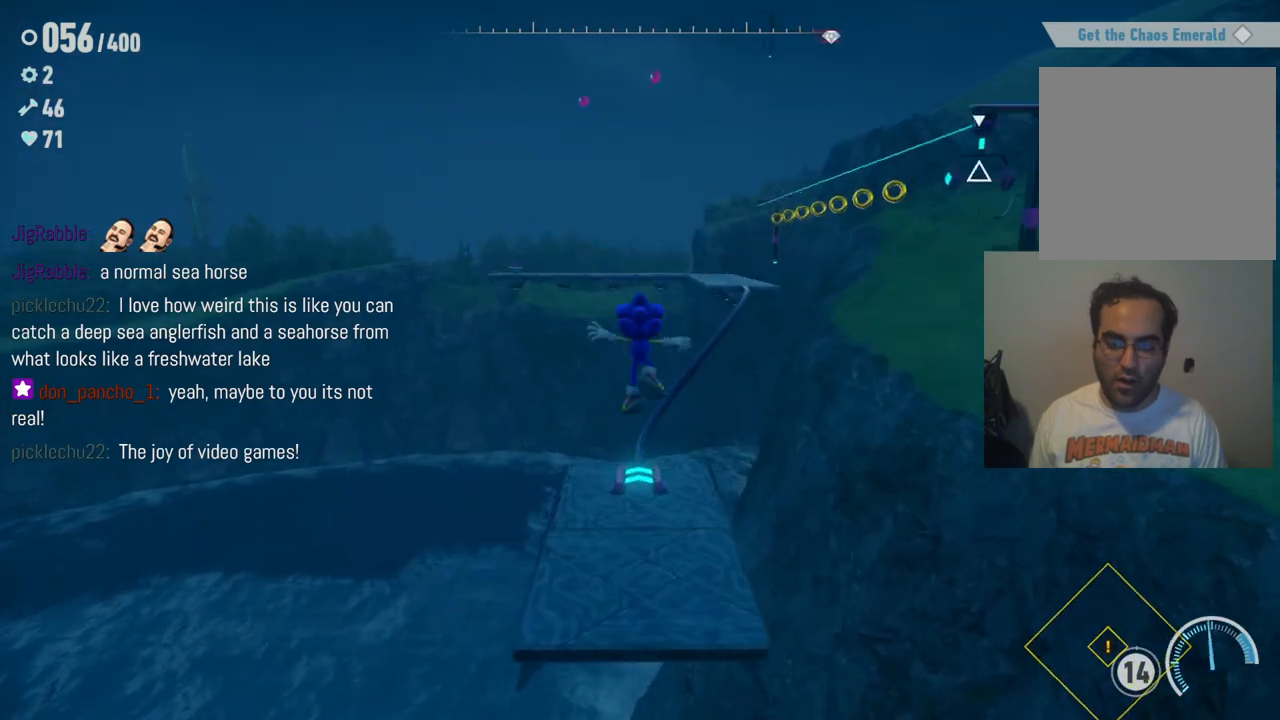
{"dt_ms": 500, "buttons": [], "left_stick": "up", "right_stick": "center", "events": [[50, "left_stick", "up-right"], [300, "X", "down"], [450, "left_stick", "up"], [467, "X", "up"]]}
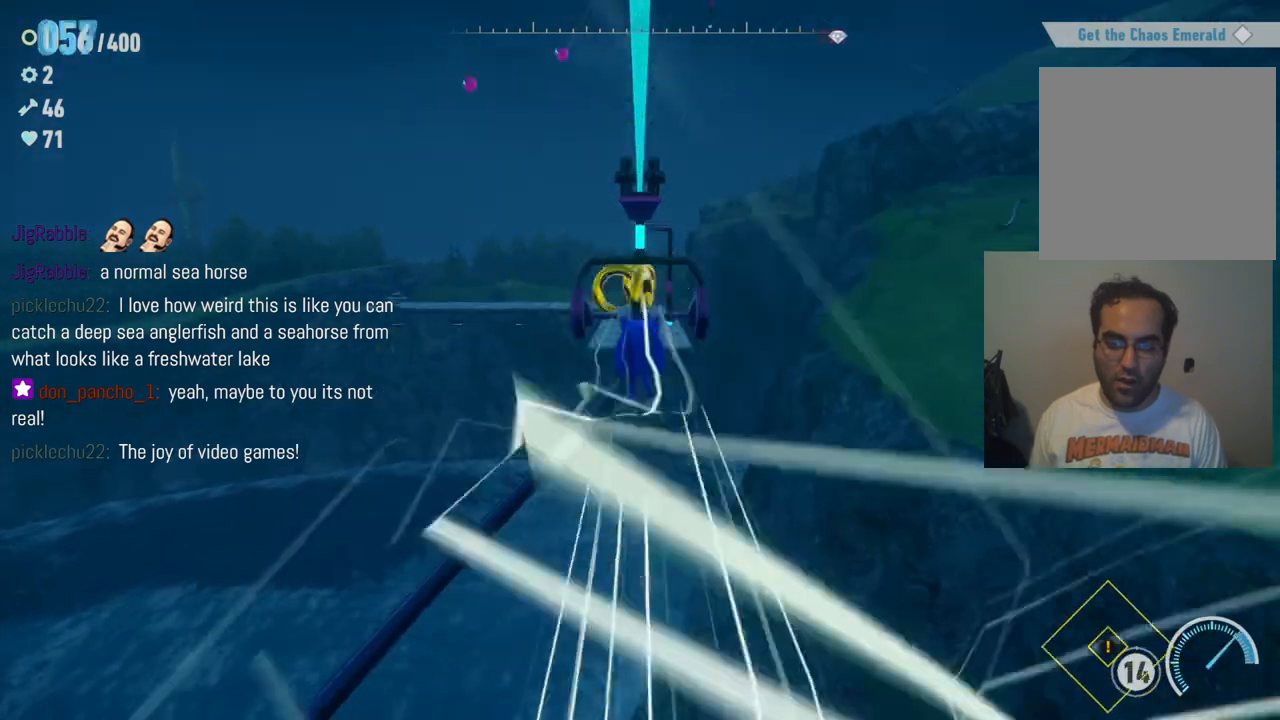
{"dt_ms": 500, "buttons": [], "left_stick": "up", "right_stick": "center", "events": [[17, "left_stick", "up-left"], [300, "left_stick", "up"]]}
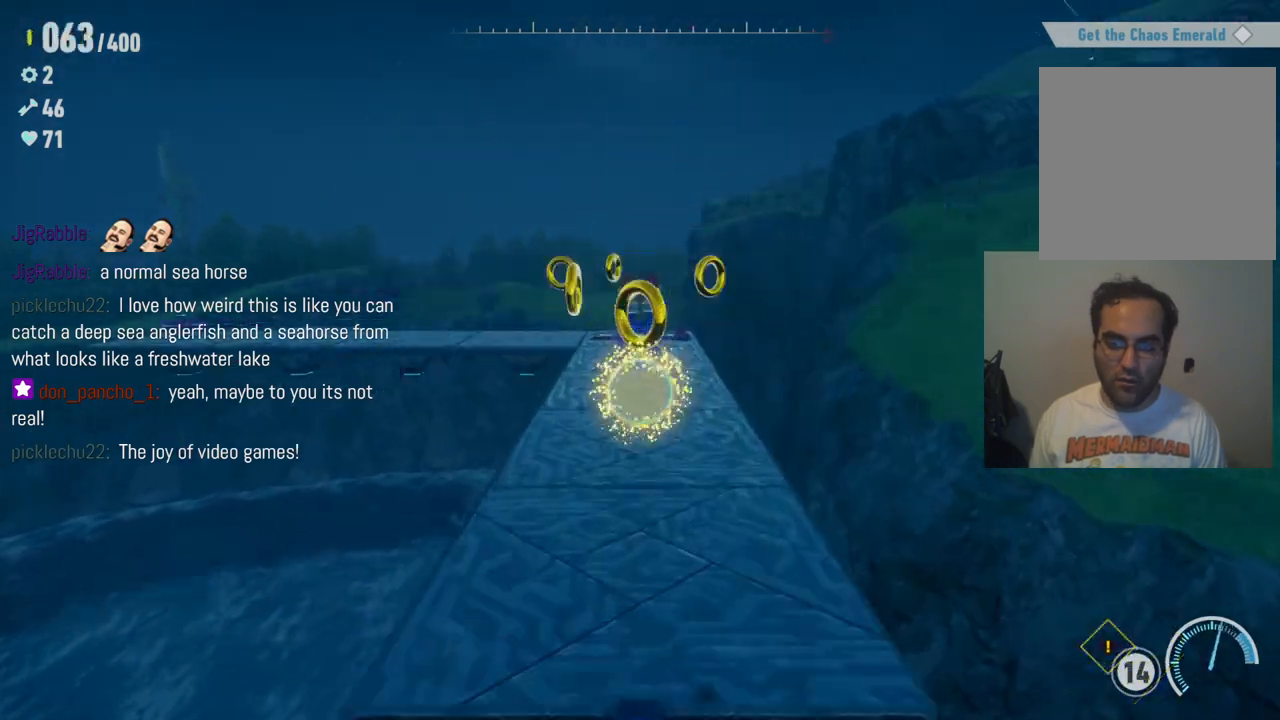
{"dt_ms": 500, "buttons": [], "left_stick": "up", "right_stick": "center", "events": []}
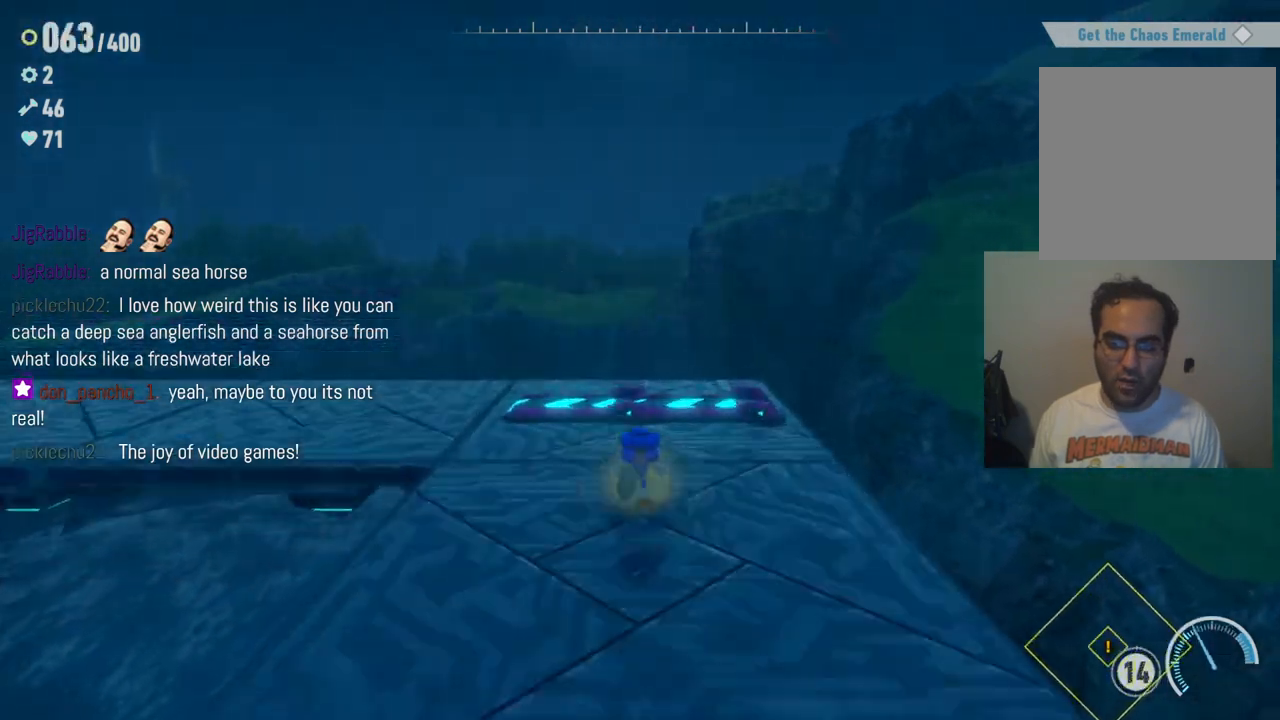
{"dt_ms": 1000, "buttons": [], "left_stick": "center", "right_stick": "center", "events": [[83, "right_stick", "left"], [117, "left_stick", "up-left"], [300, "left_stick", "left"], [400, "right_stick", "center"], [533, "left_stick", "center"]]}
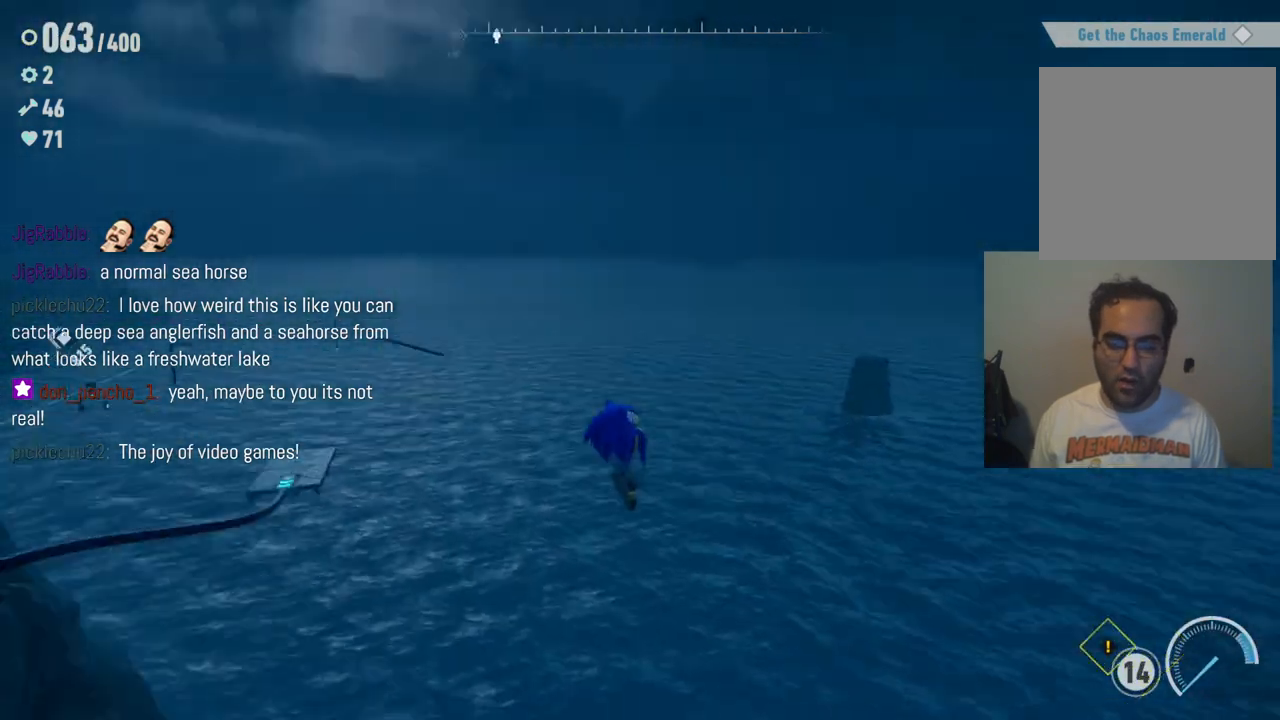
{"dt_ms": 1000, "buttons": [], "left_stick": "up-left", "right_stick": "center", "events": [[150, "right_stick", "left"], [433, "left_stick", "up"], [517, "right_stick", "center"], [700, "X", "down"], [900, "X", "up"], [950, "left_stick", "up-left"]]}
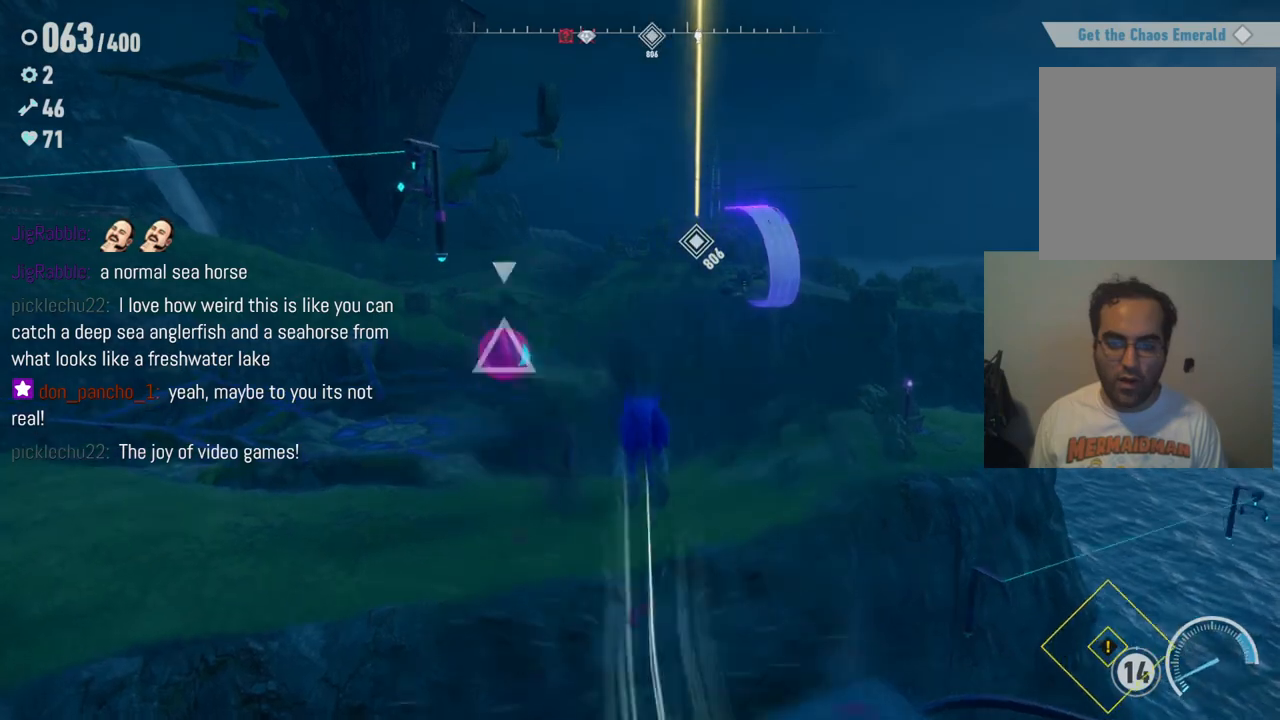
{"dt_ms": 500, "buttons": [], "left_stick": "up-left", "right_stick": "center", "events": [[150, "X", "down"], [333, "X", "up"]]}
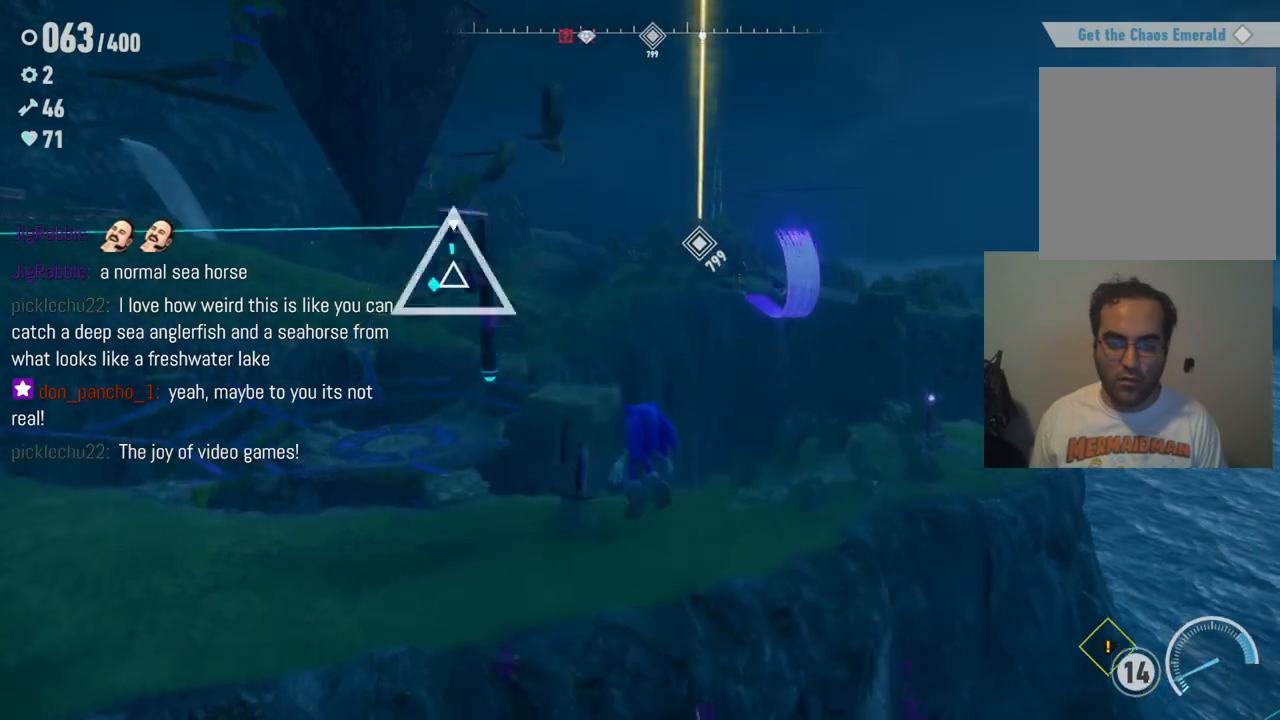
{"dt_ms": 500, "buttons": [], "left_stick": "up-left", "right_stick": "left", "events": [[100, "X", "down"], [267, "X", "up"], [433, "right_stick", "left"]]}
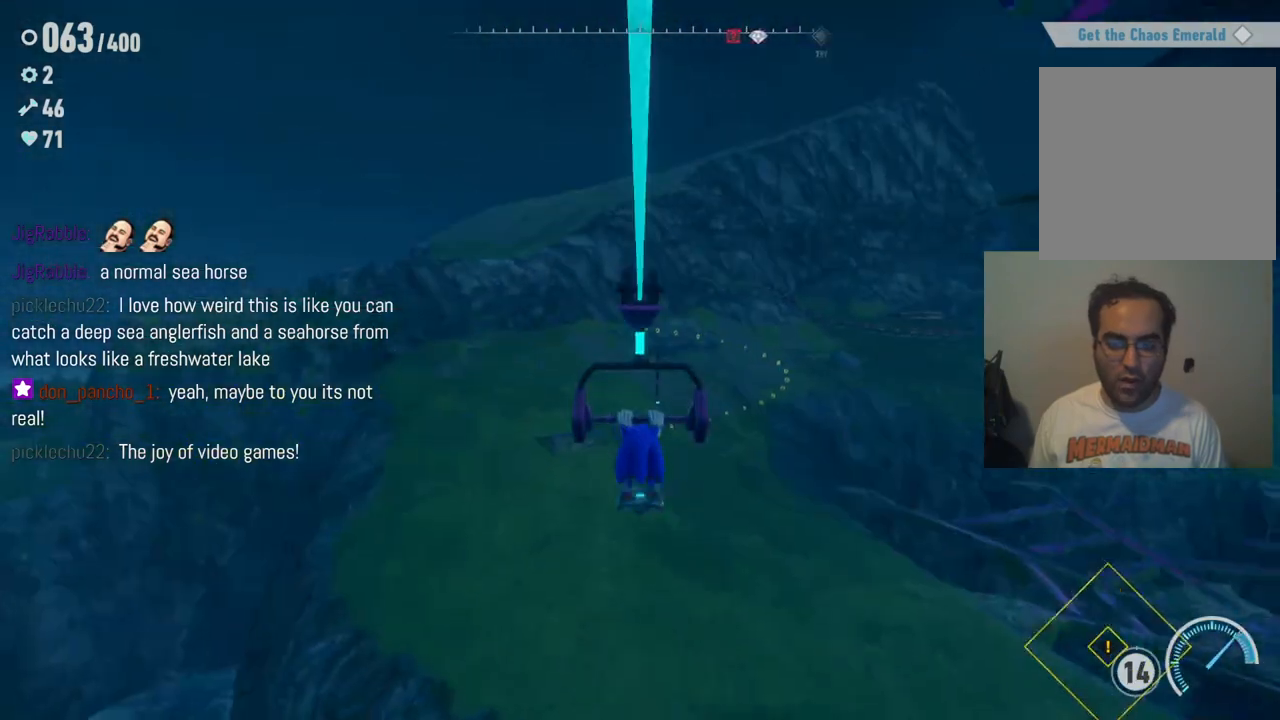
{"dt_ms": 500, "buttons": [], "left_stick": "up", "right_stick": "center", "events": [[183, "right_stick", "center"], [200, "left_stick", "up"]]}
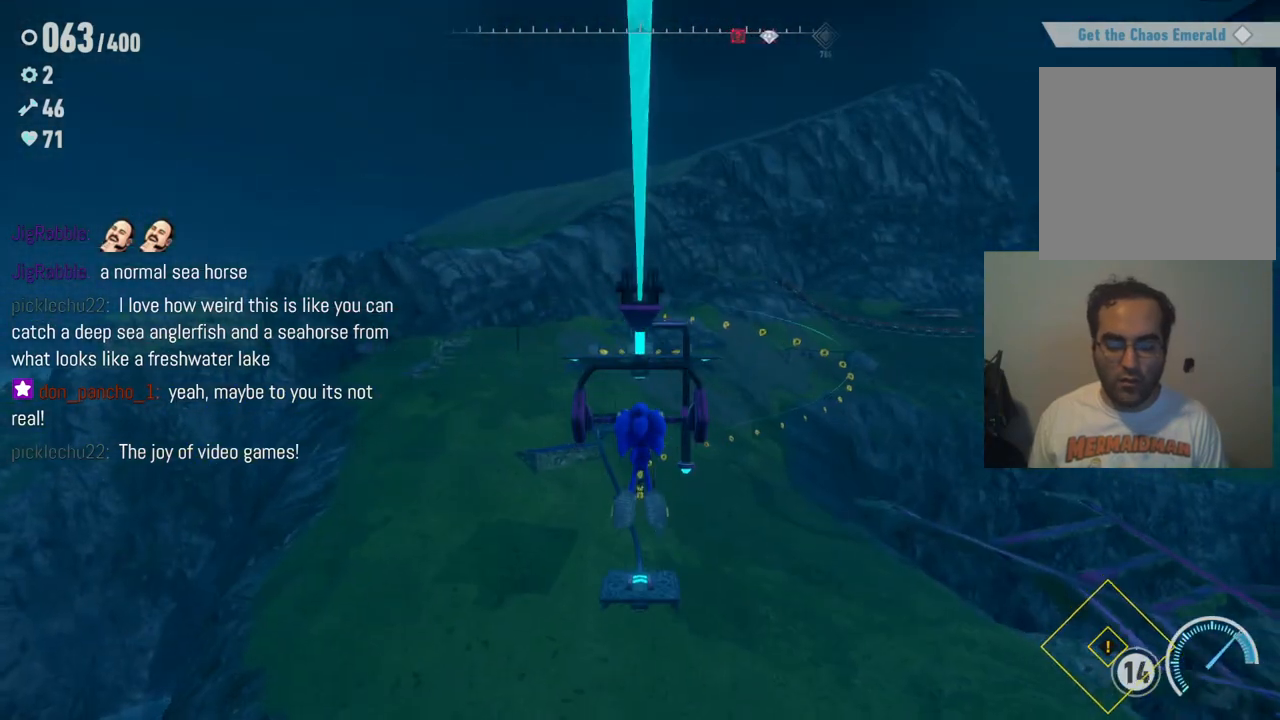
{"dt_ms": 500, "buttons": [], "left_stick": "up", "right_stick": "center", "events": []}
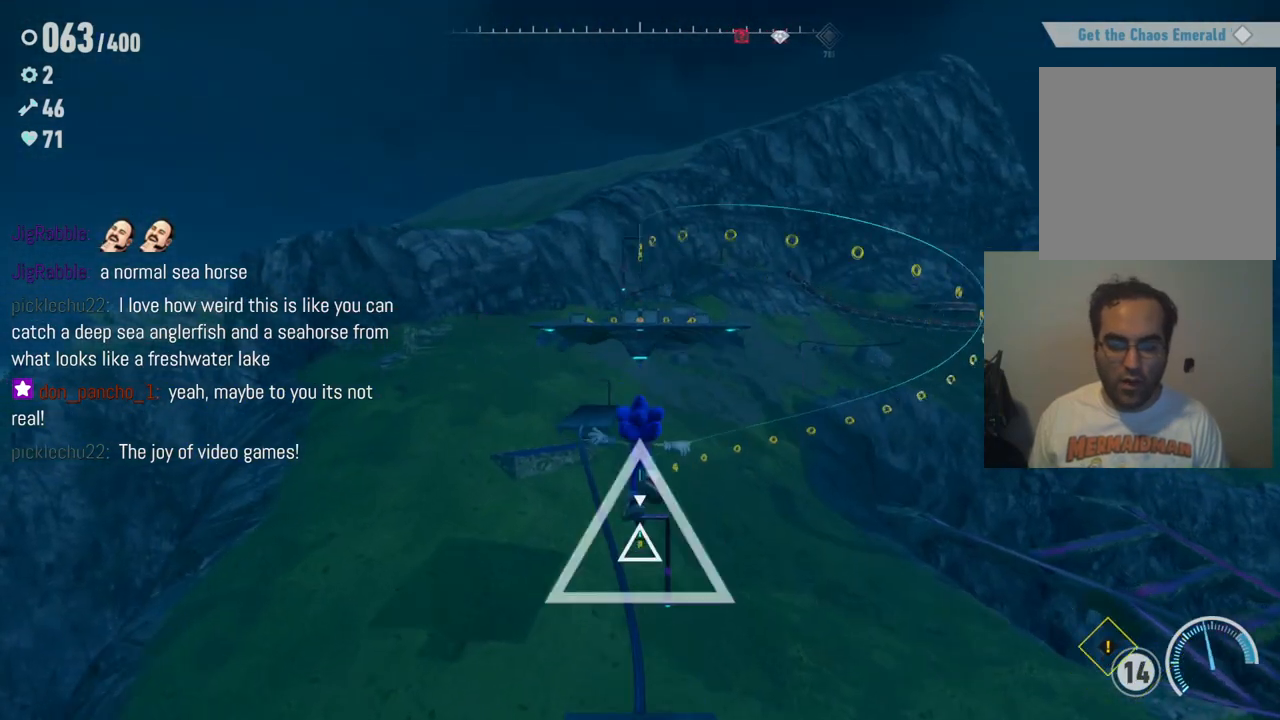
{"dt_ms": 500, "buttons": [], "left_stick": "center", "right_stick": "center", "events": [[133, "left_stick", "center"]]}
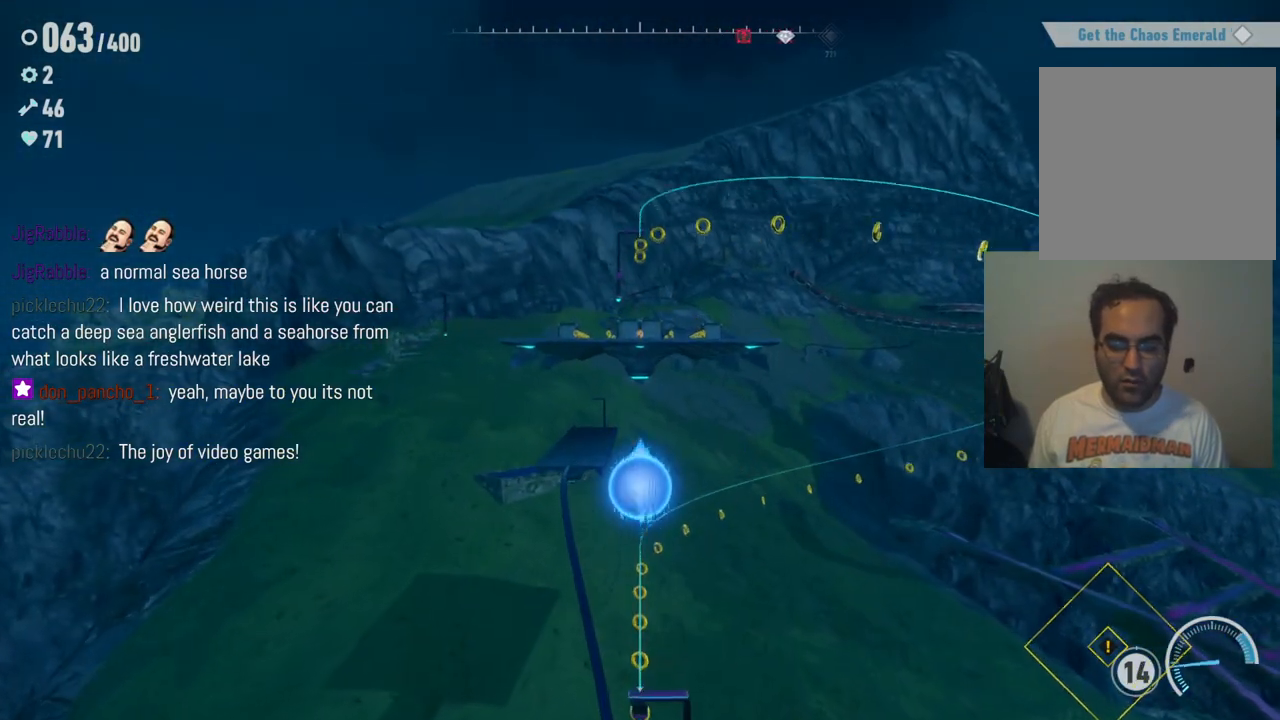
{"dt_ms": 500, "buttons": [], "left_stick": "up", "right_stick": "center", "events": [[17, "left_stick", "up"]]}
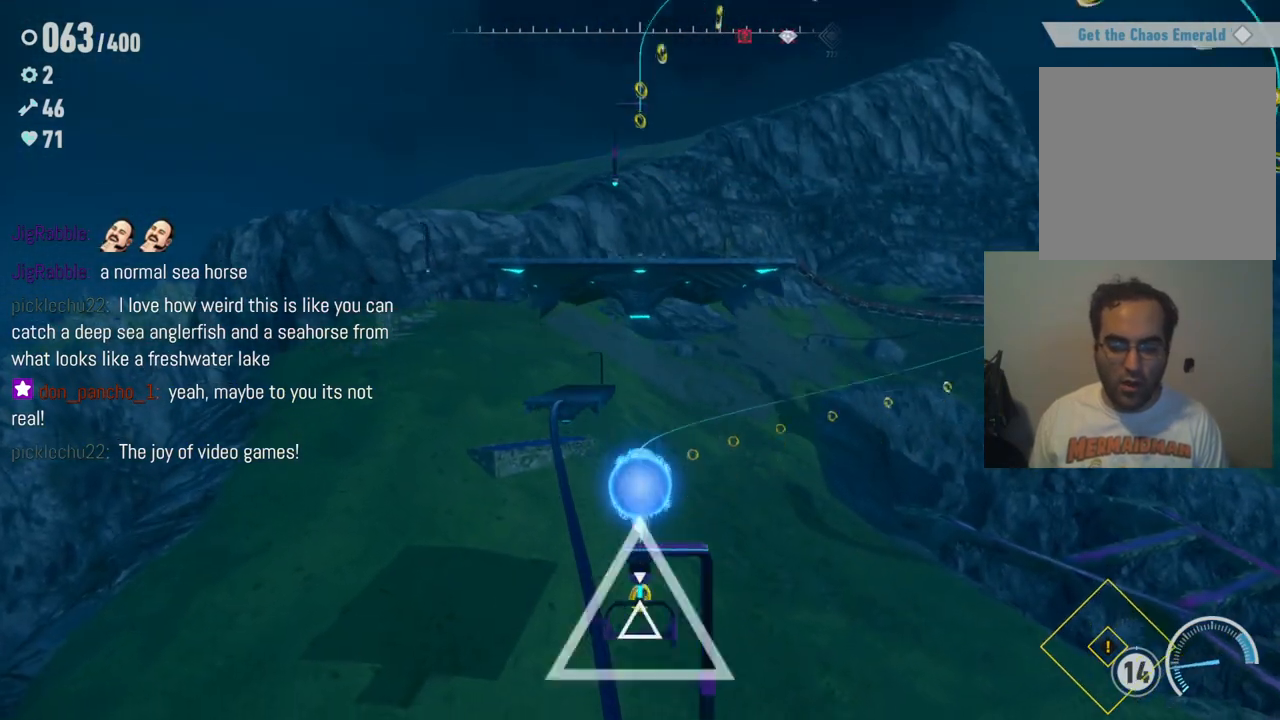
{"dt_ms": 1000, "buttons": [], "left_stick": "center", "right_stick": "center", "events": [[167, "X", "down"], [333, "X", "up"], [767, "left_stick", "center"]]}
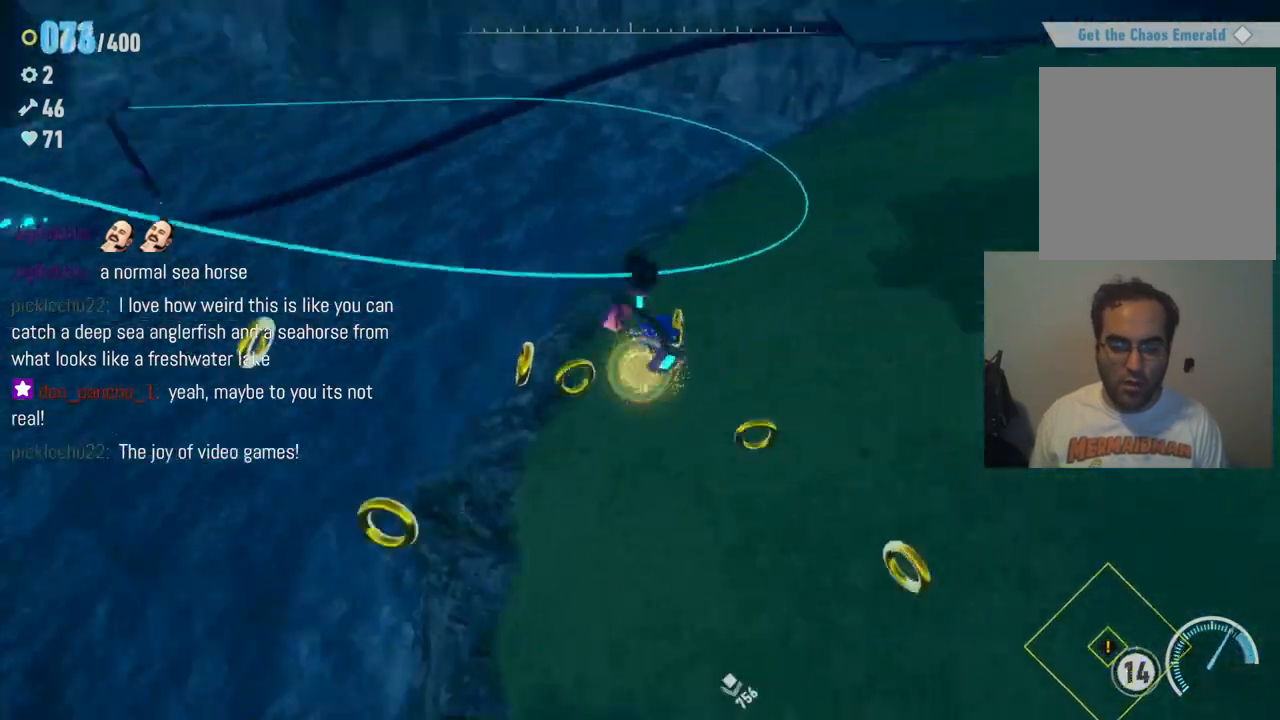
{"dt_ms": 500, "buttons": [], "left_stick": "up", "right_stick": "center", "events": [[250, "left_stick", "up"]]}
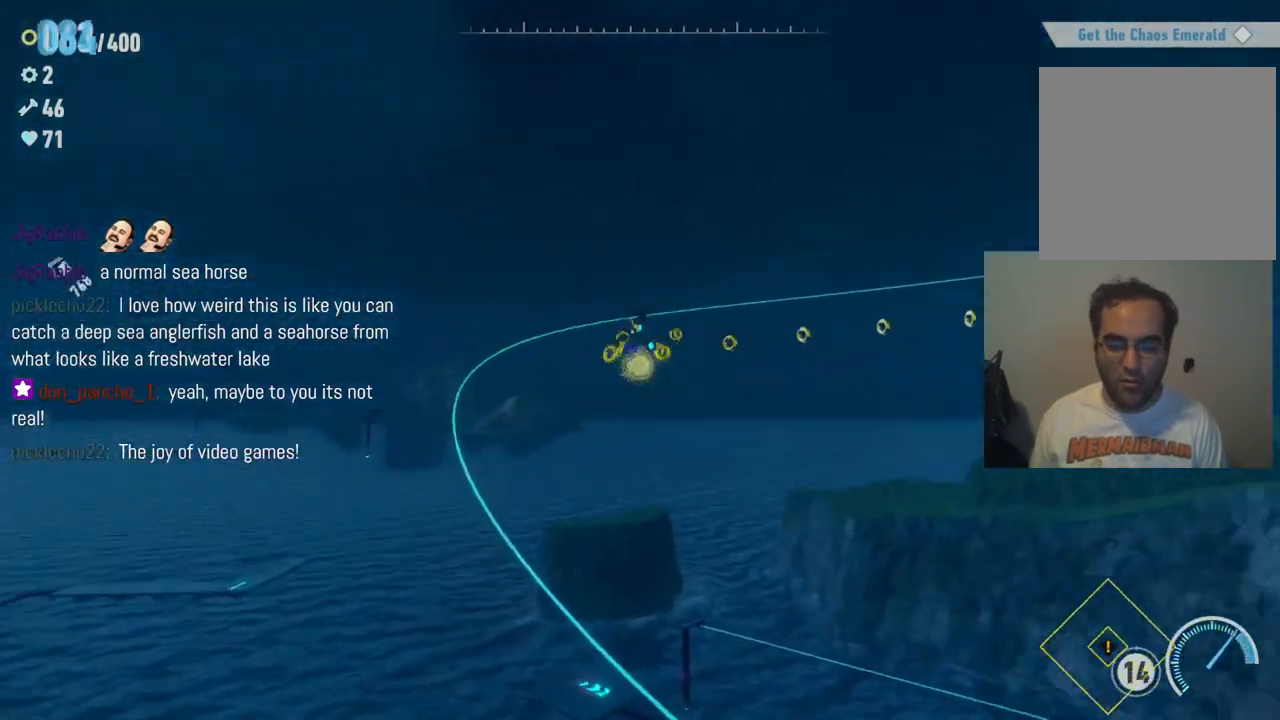
{"dt_ms": 500, "buttons": [], "left_stick": "center", "right_stick": "center", "events": [[250, "left_stick", "up-right"], [400, "left_stick", "center"]]}
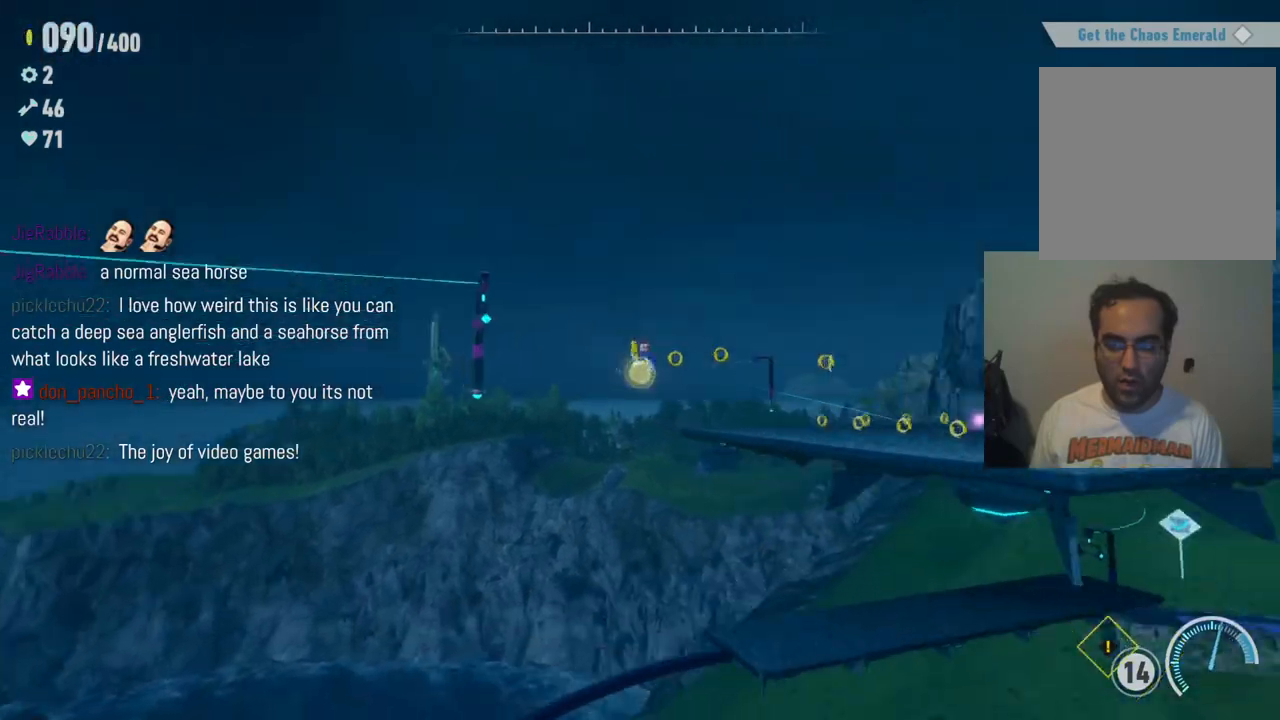
{"dt_ms": 500, "buttons": [], "left_stick": "center", "right_stick": "center", "events": []}
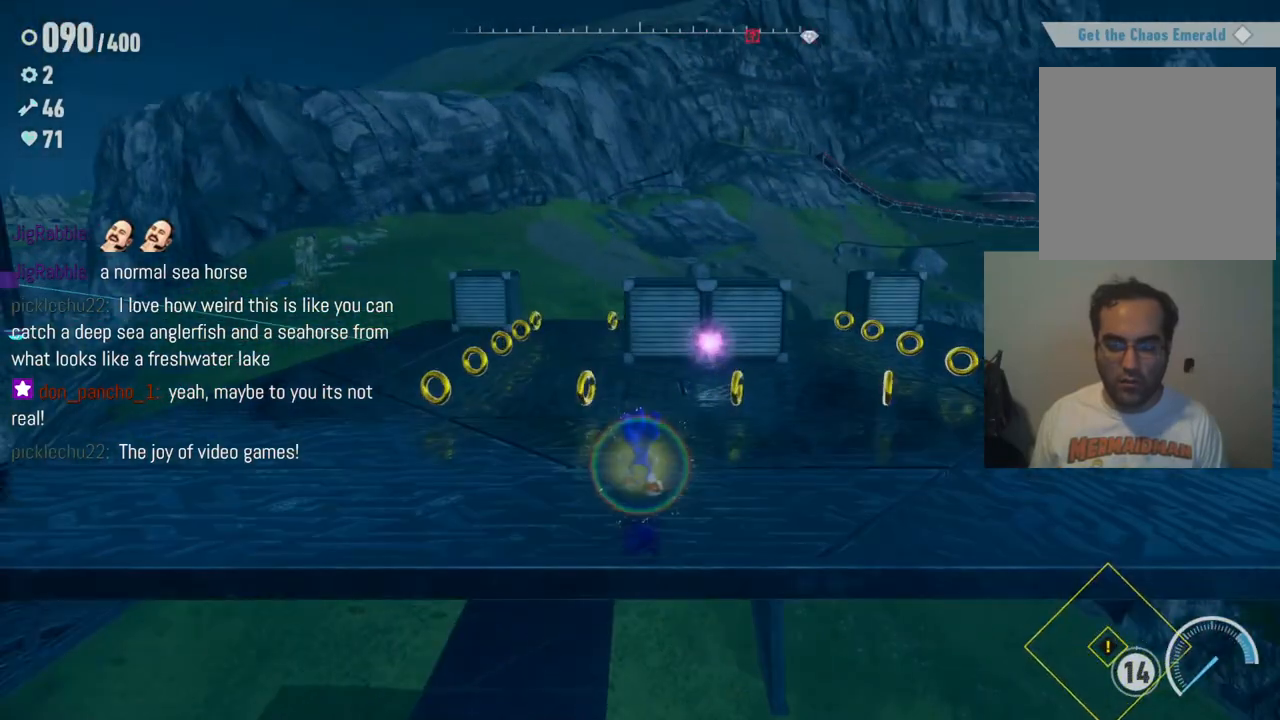
{"dt_ms": 500, "buttons": [], "left_stick": "up-right", "right_stick": "center", "events": [[117, "left_stick", "up"], [183, "left_stick", "up-right"]]}
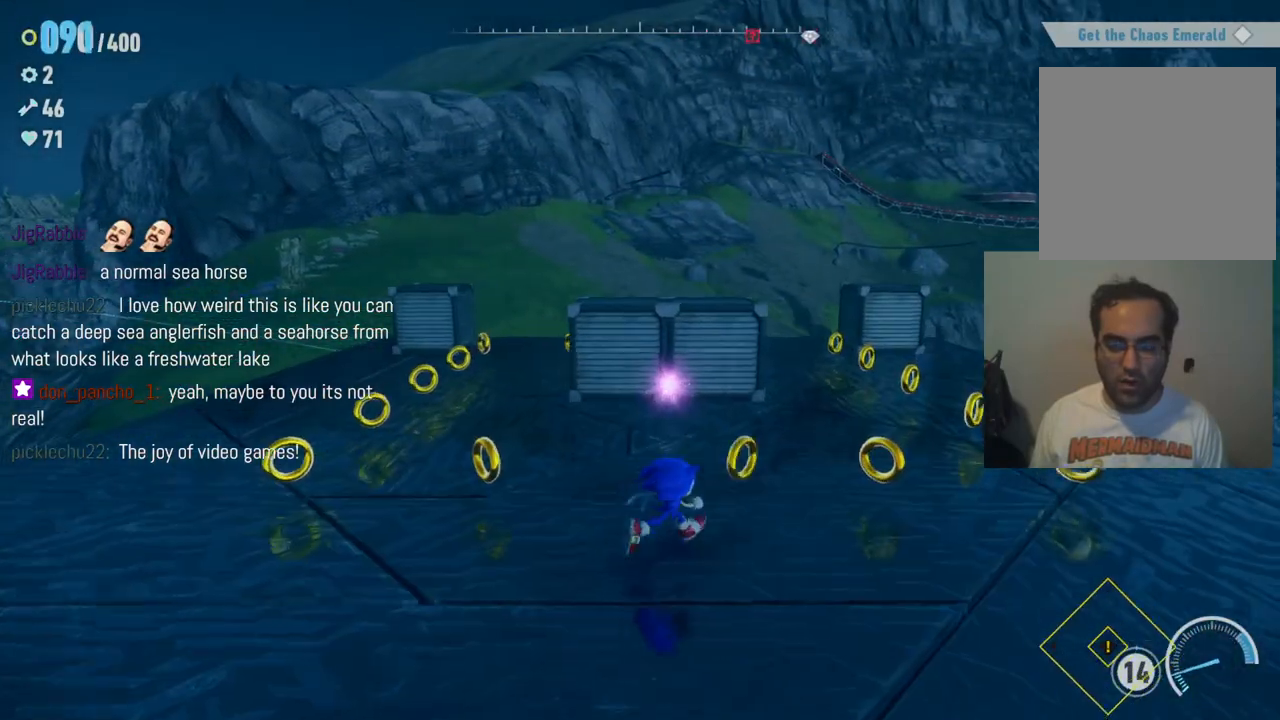
{"dt_ms": 500, "buttons": [], "left_stick": "up-right", "right_stick": "center", "events": []}
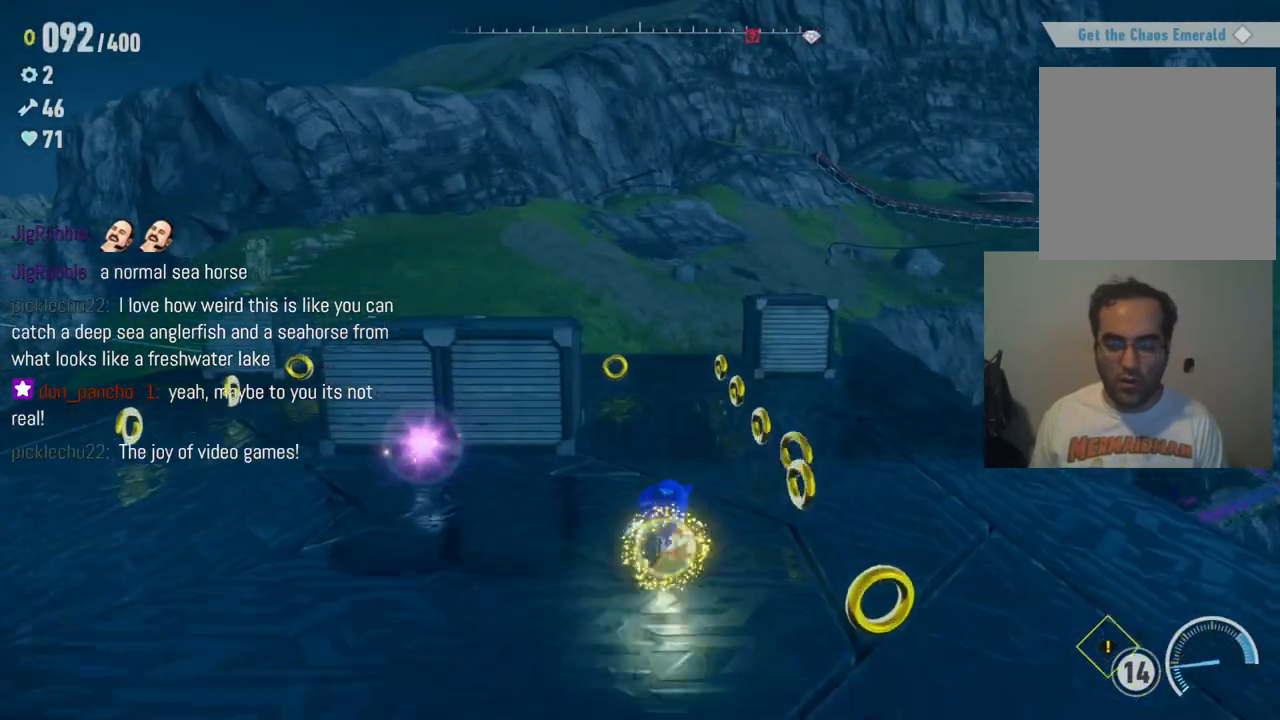
{"dt_ms": 500, "buttons": [], "left_stick": "left", "right_stick": "center", "events": [[200, "left_stick", "up-left"], [317, "left_stick", "left"]]}
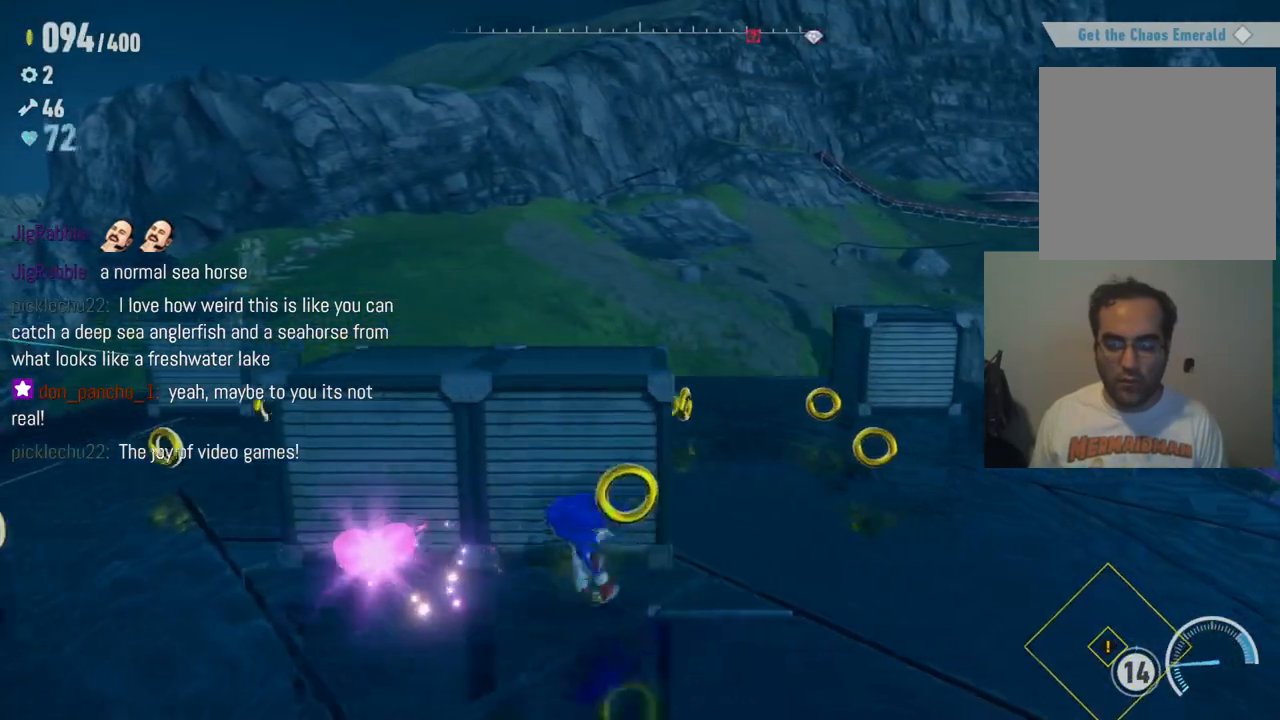
{"dt_ms": 500, "buttons": [], "left_stick": "up-right", "right_stick": "center", "events": [[200, "left_stick", "center"], [317, "left_stick", "right"], [433, "left_stick", "up-right"]]}
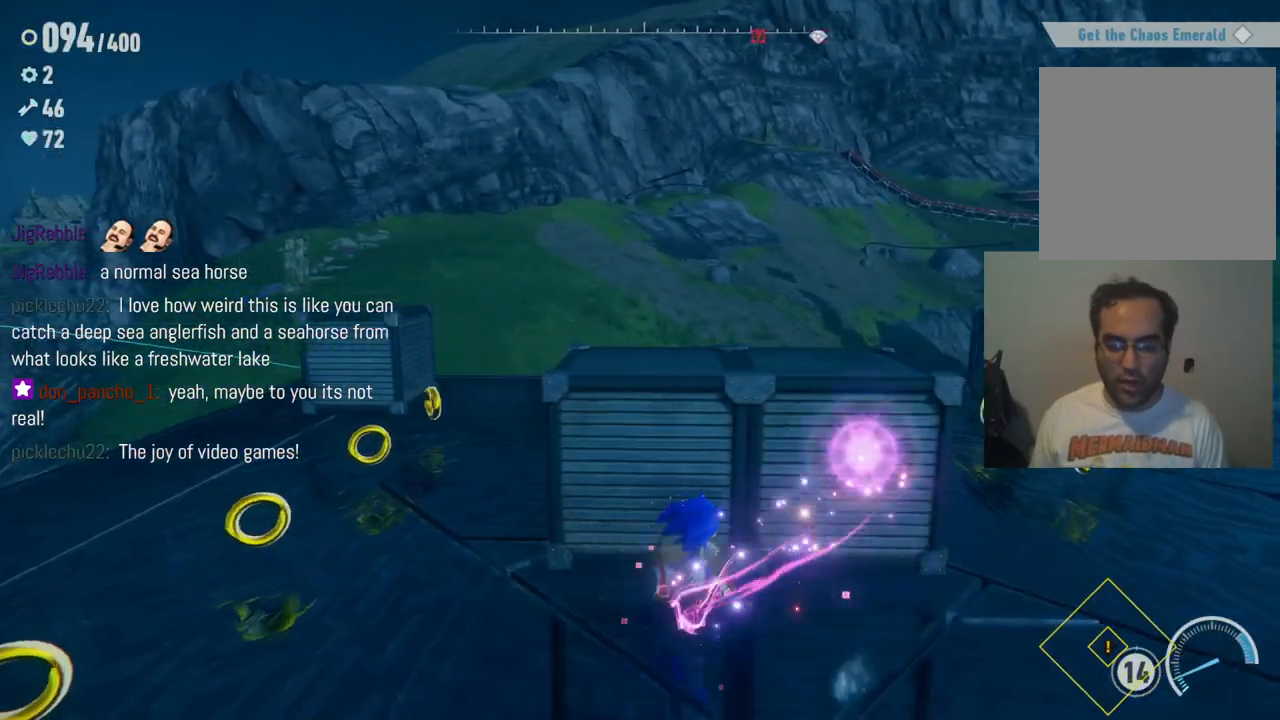
{"dt_ms": 500, "buttons": [], "left_stick": "up-right", "right_stick": "center", "events": [[50, "X", "down"], [83, "left_stick", "up"], [200, "X", "up"], [483, "left_stick", "up-right"]]}
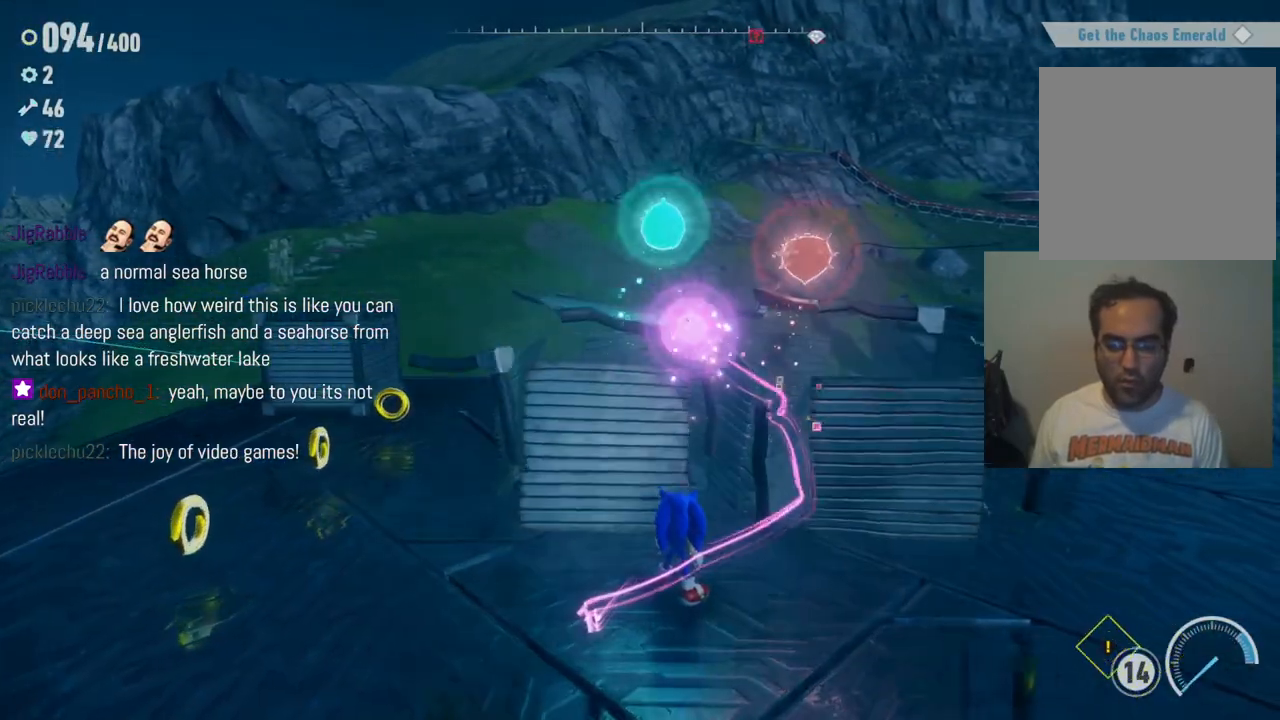
{"dt_ms": 500, "buttons": [], "left_stick": "up", "right_stick": "center", "events": [[317, "left_stick", "up"]]}
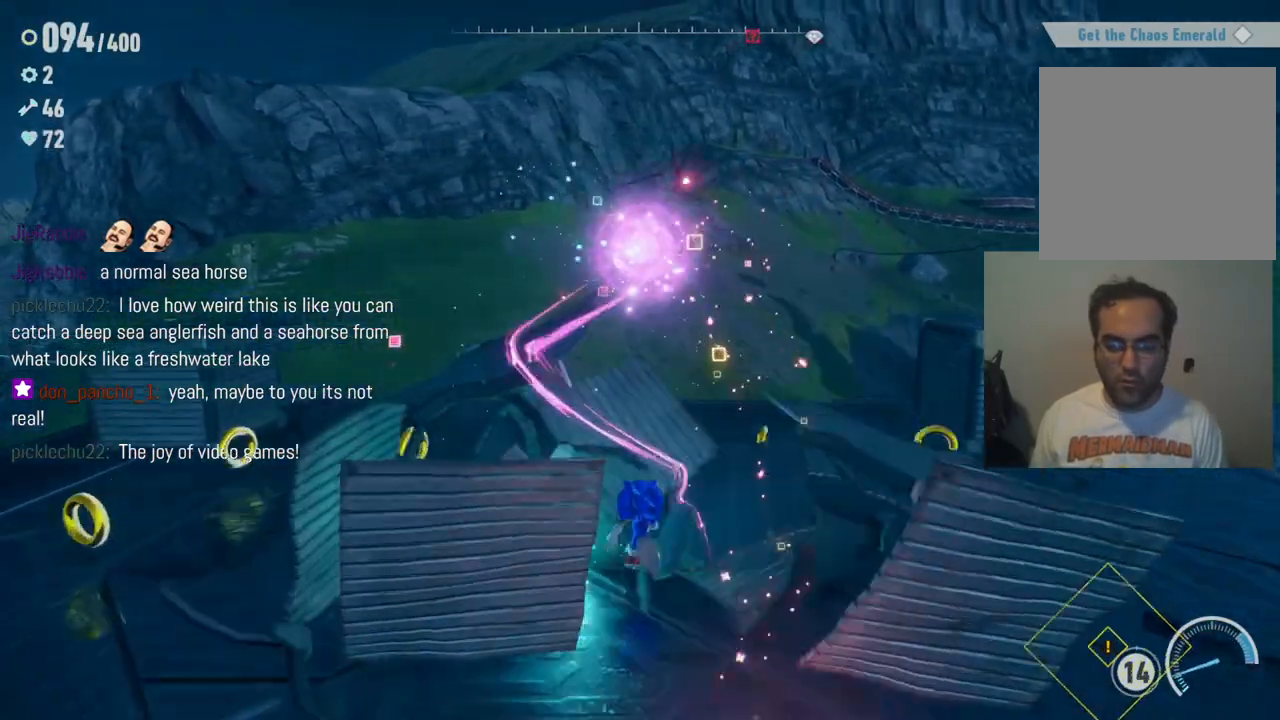
{"dt_ms": 500, "buttons": [], "left_stick": "down", "right_stick": "center", "events": [[50, "left_stick", "up-right"], [217, "left_stick", "down-right"], [317, "left_stick", "down"]]}
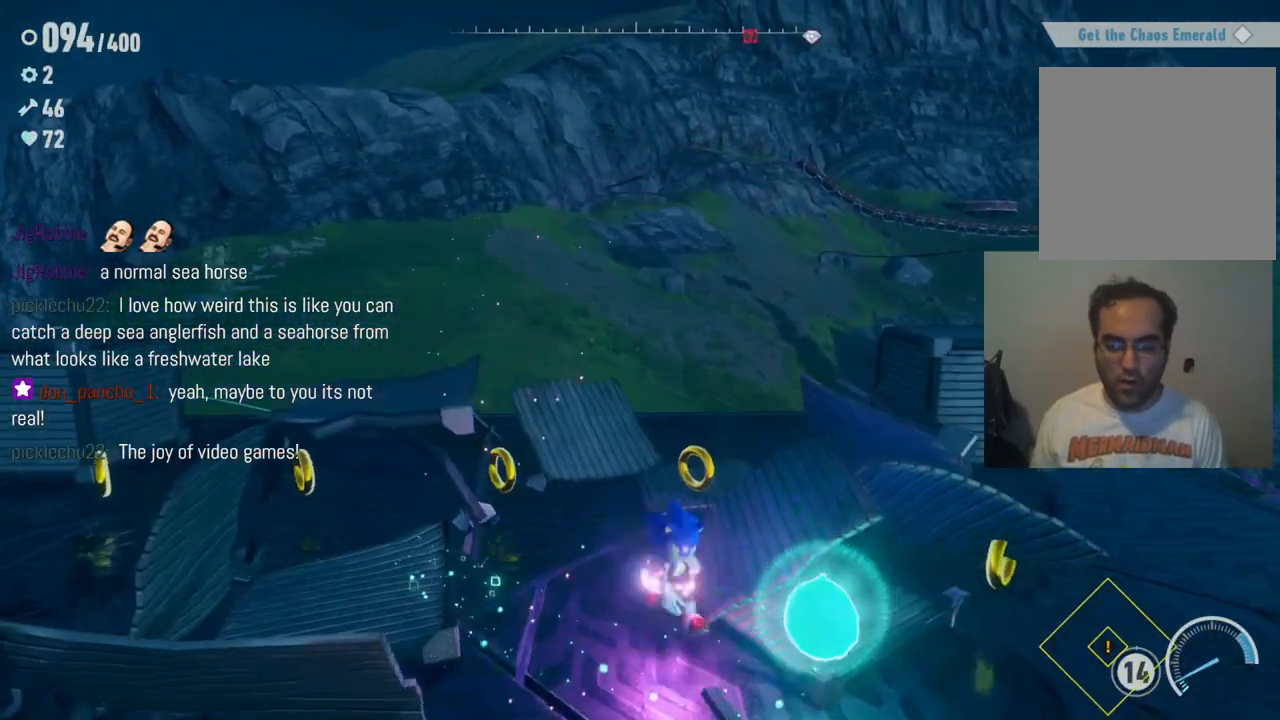
{"dt_ms": 500, "buttons": [], "left_stick": "down", "right_stick": "center", "events": []}
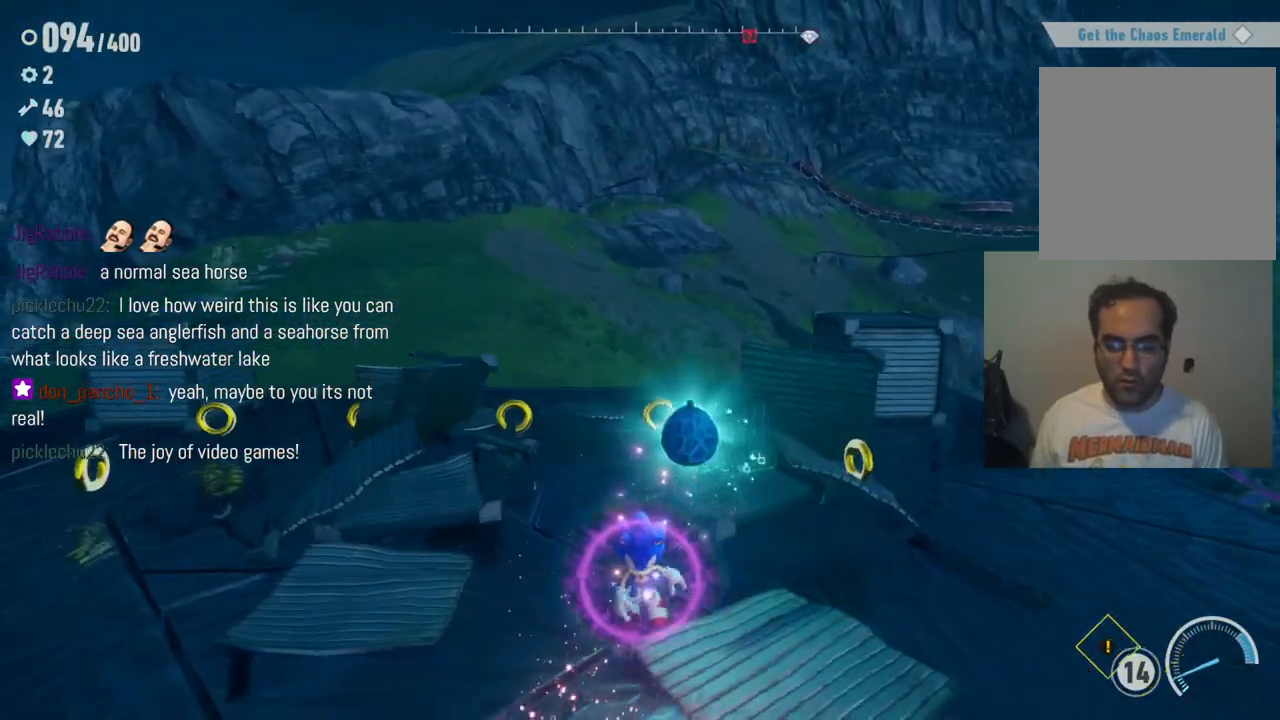
{"dt_ms": 500, "buttons": [], "left_stick": "down-right", "right_stick": "center", "events": [[117, "left_stick", "down-right"]]}
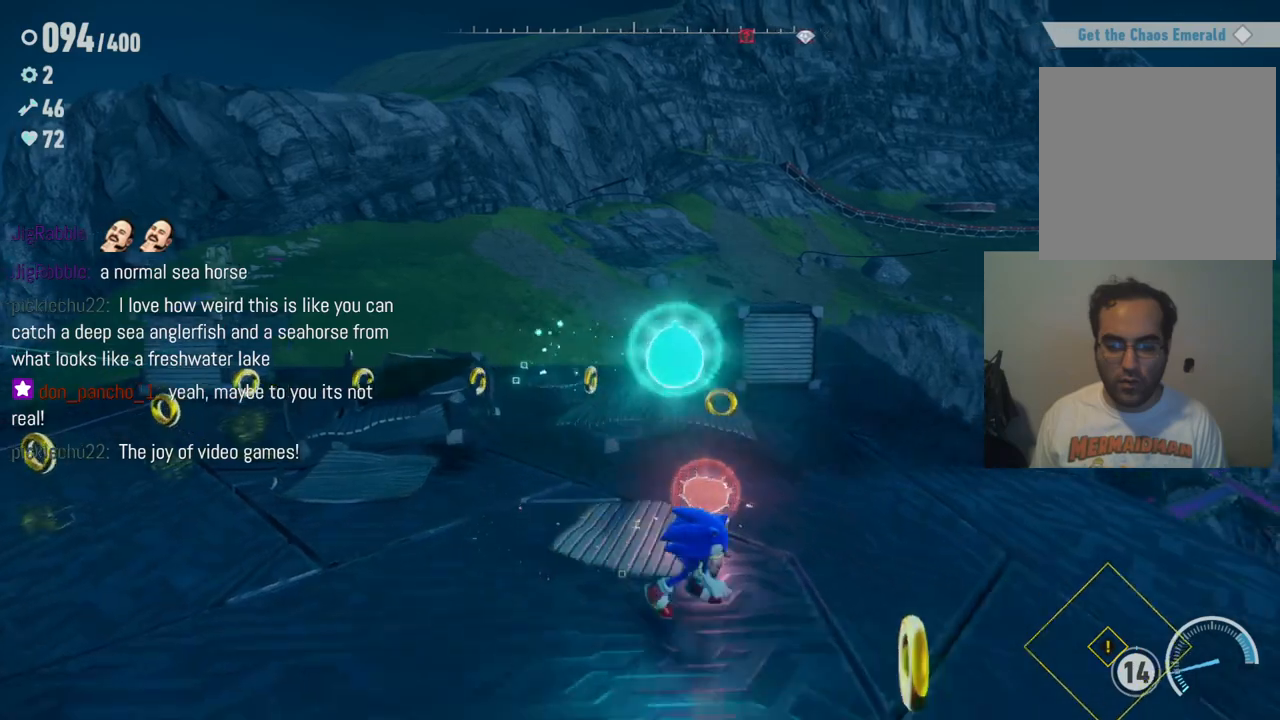
{"dt_ms": 1000, "buttons": [], "left_stick": "up", "right_stick": "left", "events": [[83, "left_stick", "up-right"], [217, "left_stick", "up"], [500, "right_stick", "left"]]}